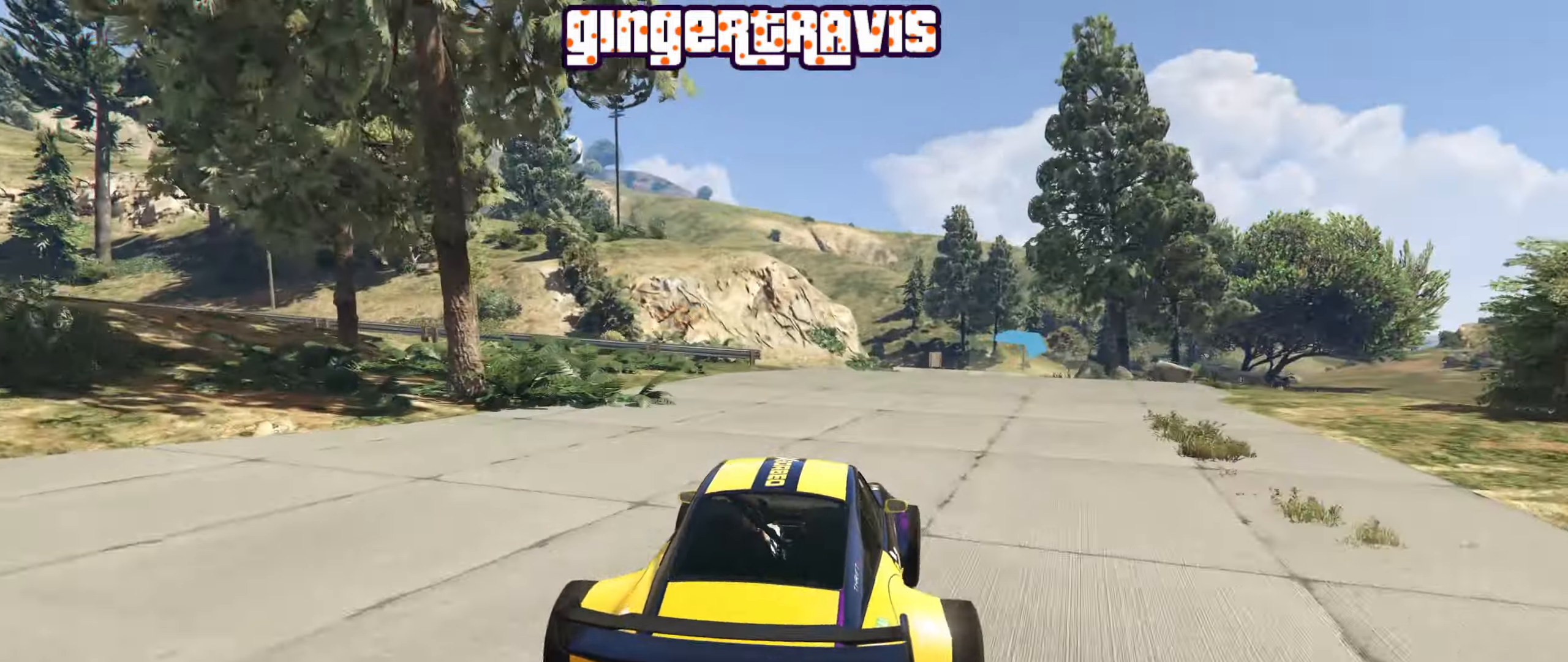
Gameplay with a controller (Xbox layout); each line is a JSON object with the inputs held at the frame after it. "events" lists button and stick changes between this image and that frame as [ms after this image, input, new state], when the widget could be followed in between.
{"buttons": ["R2"], "left_stick": "center", "right_stick": "center", "events": [[250, "left_stick", "down-right"], [466, "left_stick", "center"]]}
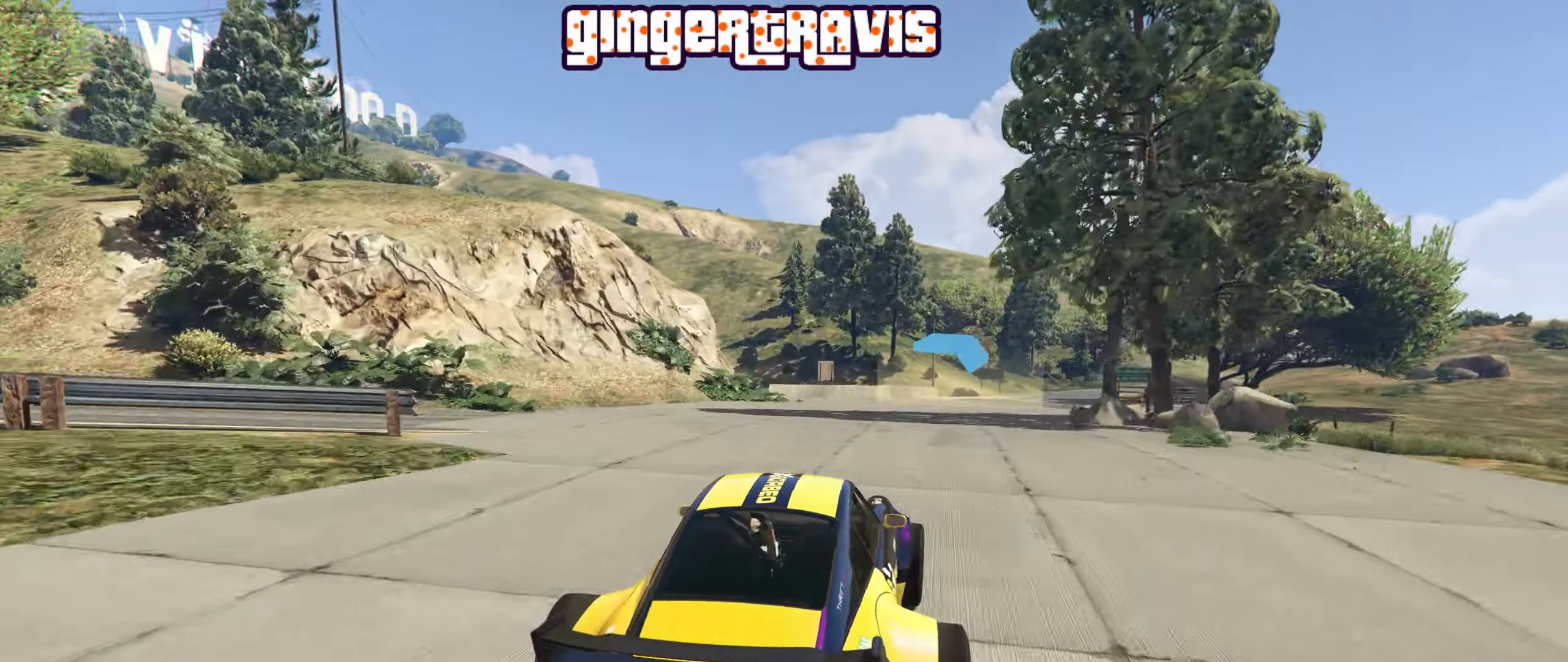
{"buttons": ["R2"], "left_stick": "down-right", "right_stick": "center", "events": [[233, "left_stick", "down-right"], [350, "left_stick", "center"], [483, "left_stick", "down-right"]]}
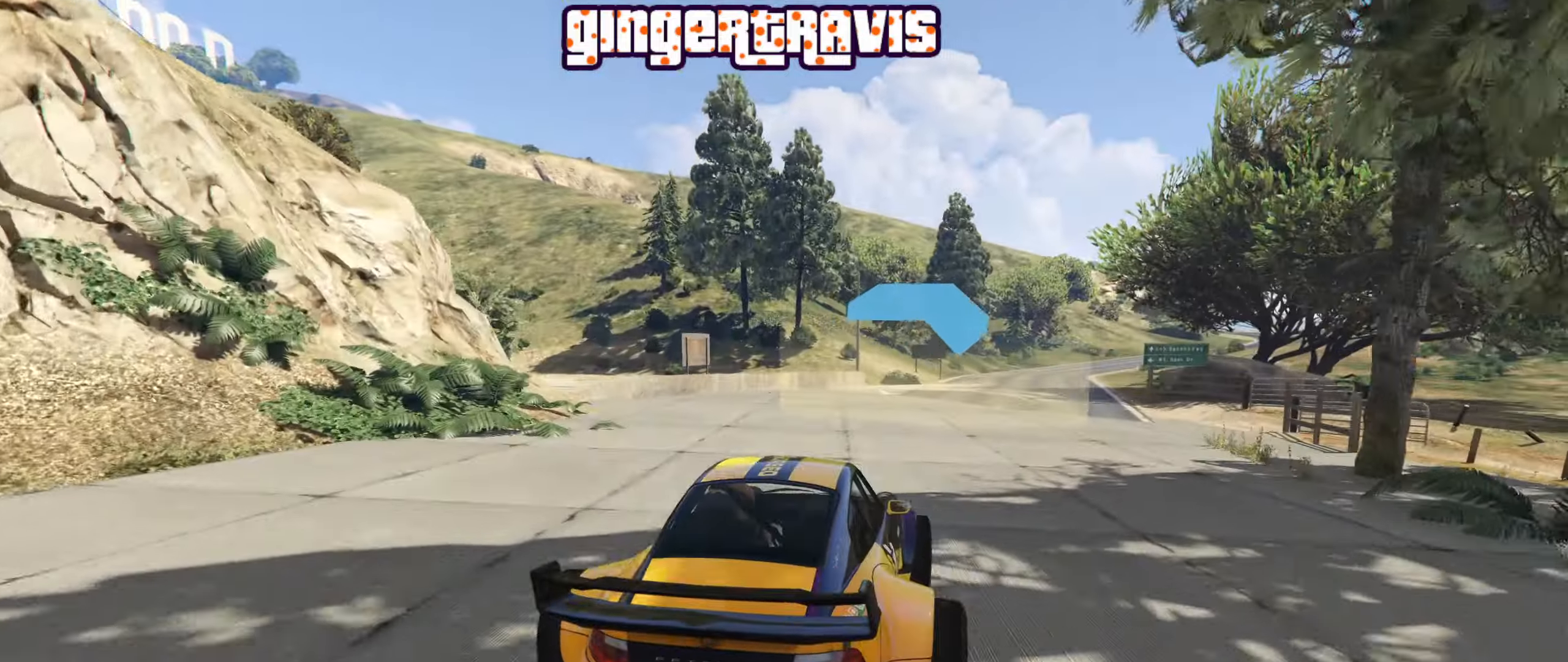
{"buttons": ["R2"], "left_stick": "center", "right_stick": "center", "events": [[183, "left_stick", "center"], [316, "left_stick", "right"], [450, "left_stick", "center"]]}
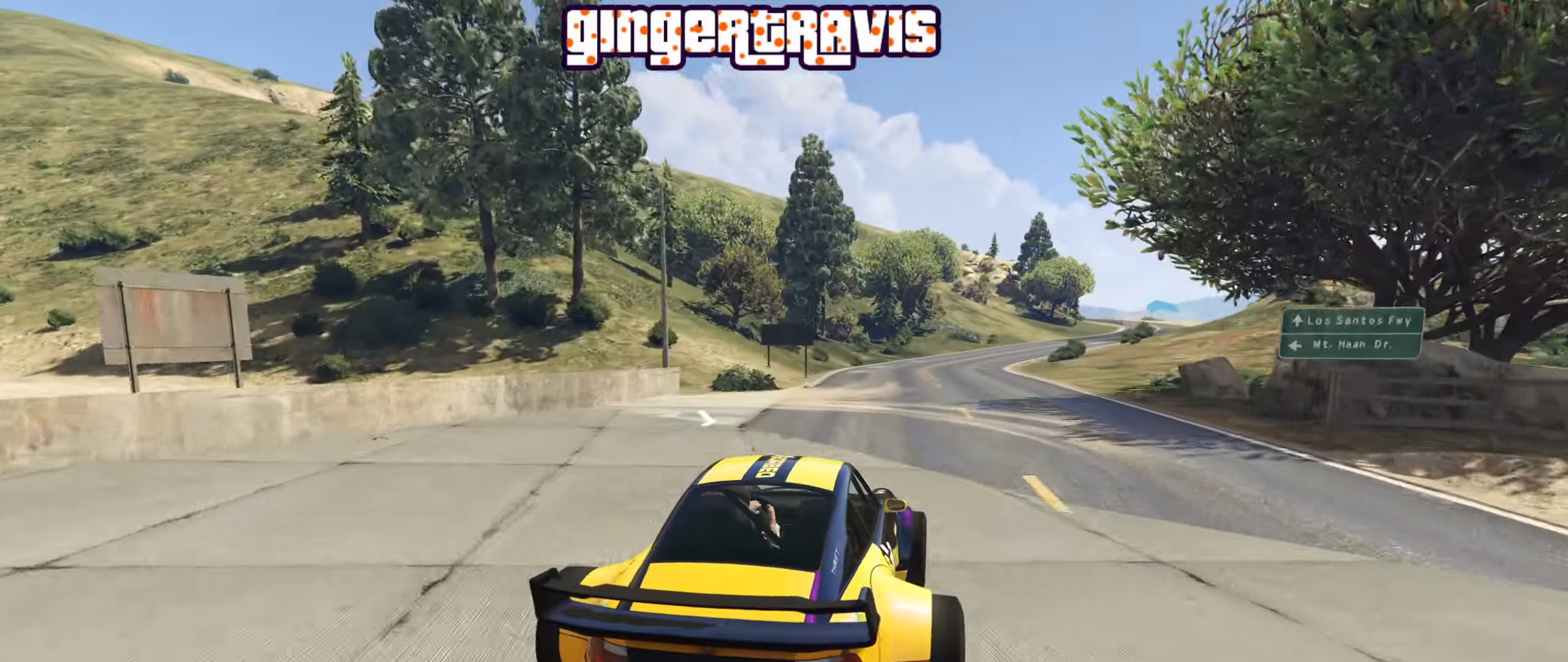
{"buttons": ["R2"], "left_stick": "right", "right_stick": "center", "events": [[433, "left_stick", "right"]]}
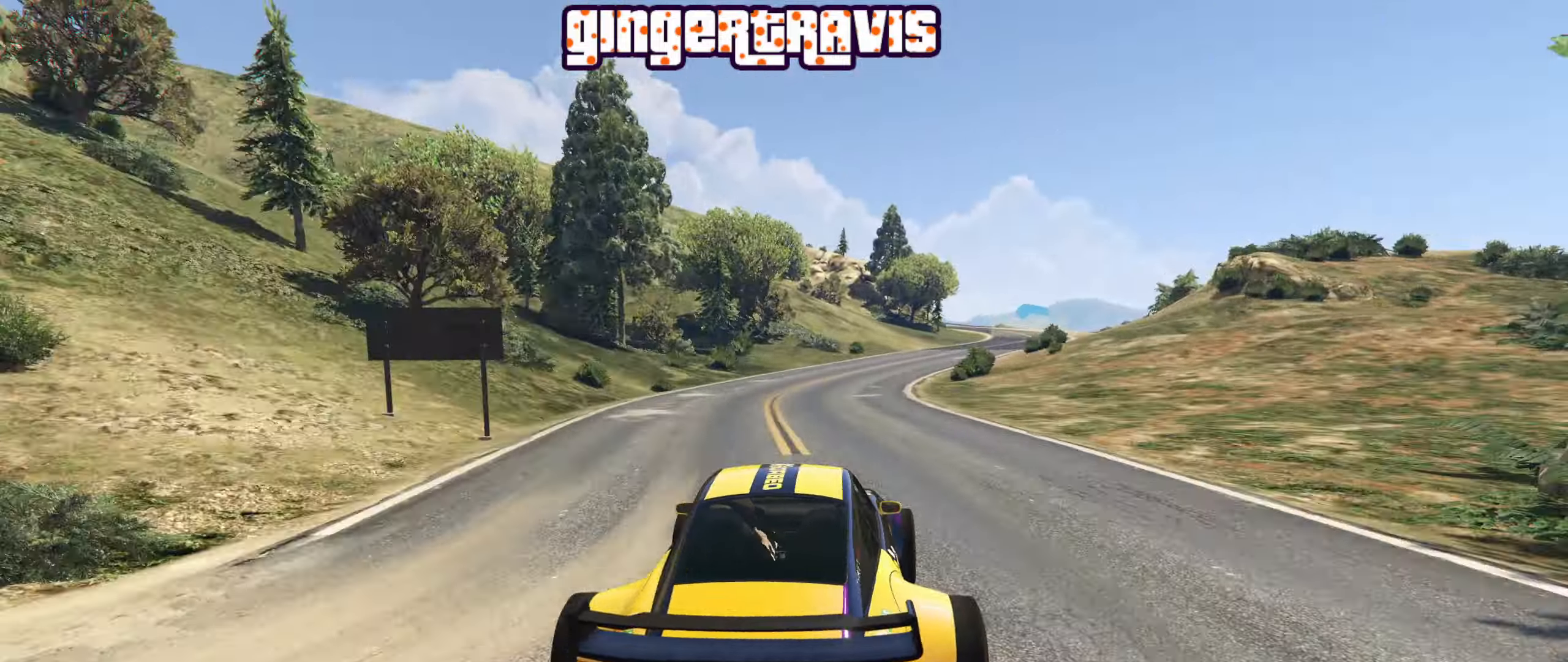
{"buttons": ["R2"], "left_stick": "right", "right_stick": "center", "events": [[50, "left_stick", "center"], [366, "left_stick", "right"]]}
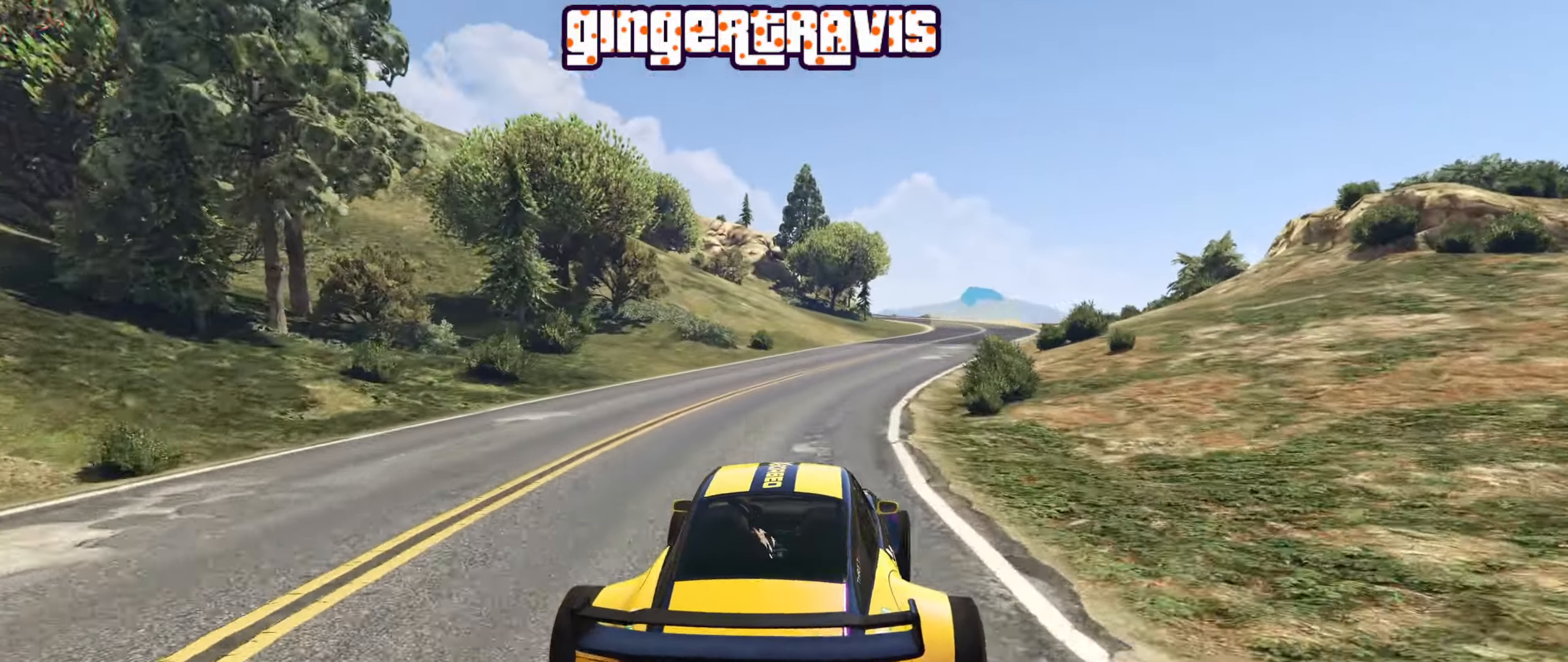
{"buttons": ["R2"], "left_stick": "center", "right_stick": "center", "events": [[66, "left_stick", "center"], [200, "left_stick", "right"], [366, "left_stick", "center"]]}
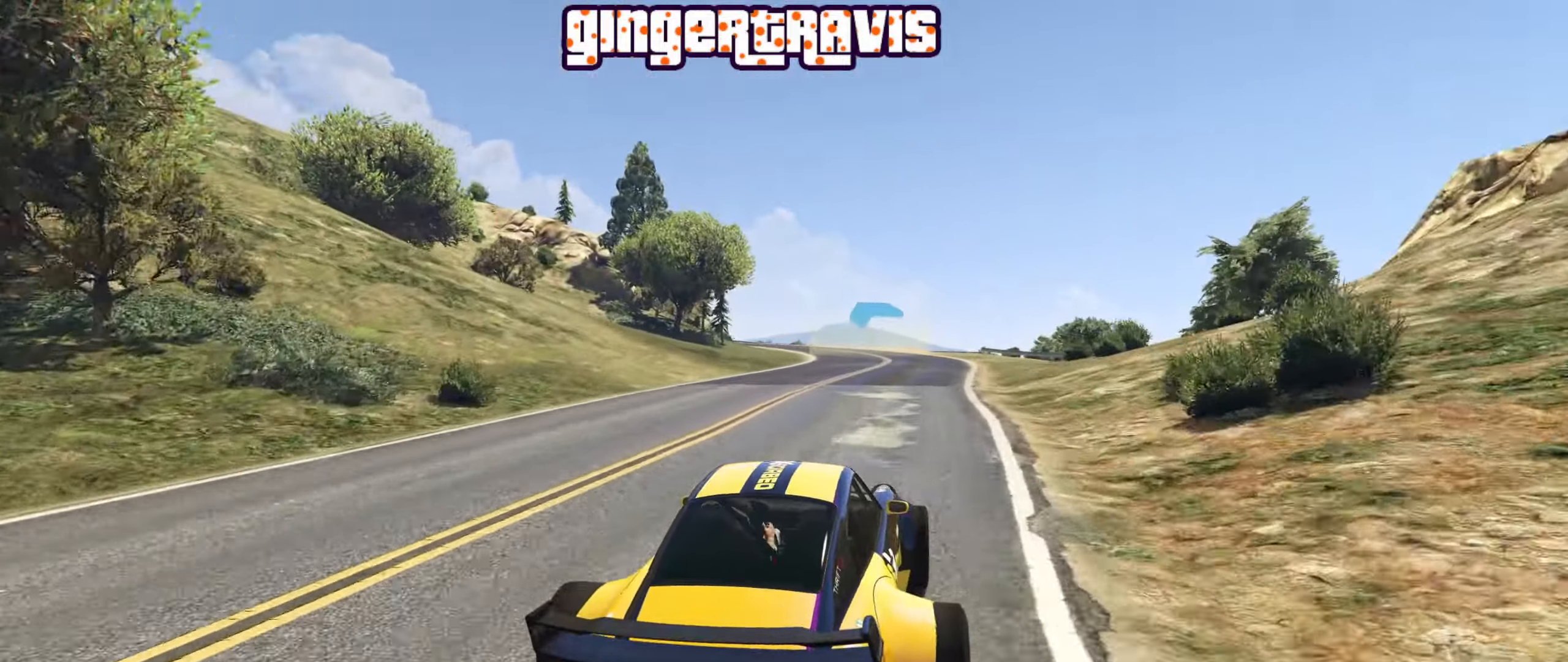
{"buttons": ["R2"], "left_stick": "center", "right_stick": "center", "events": [[250, "left_stick", "left"], [433, "left_stick", "center"]]}
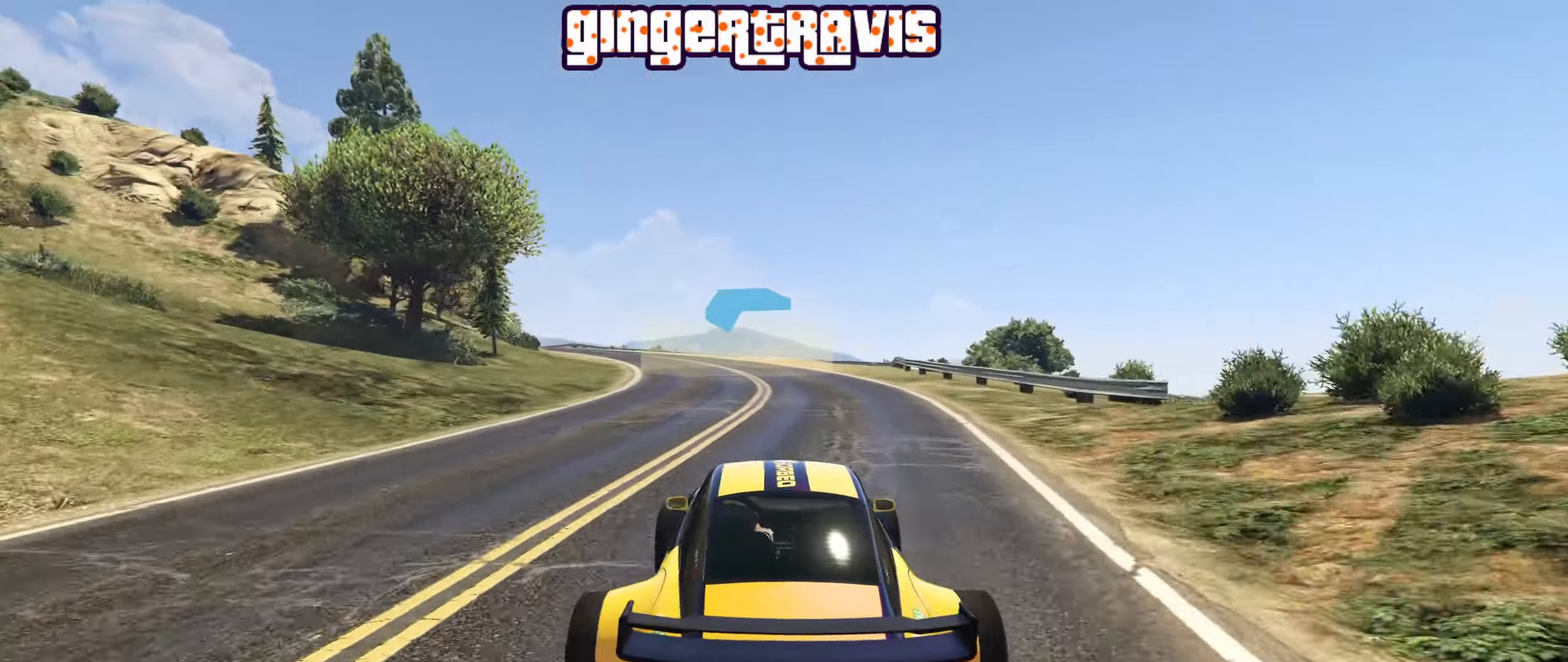
{"buttons": ["R2"], "left_stick": "center", "right_stick": "center", "events": [[166, "left_stick", "down-left"], [383, "left_stick", "center"]]}
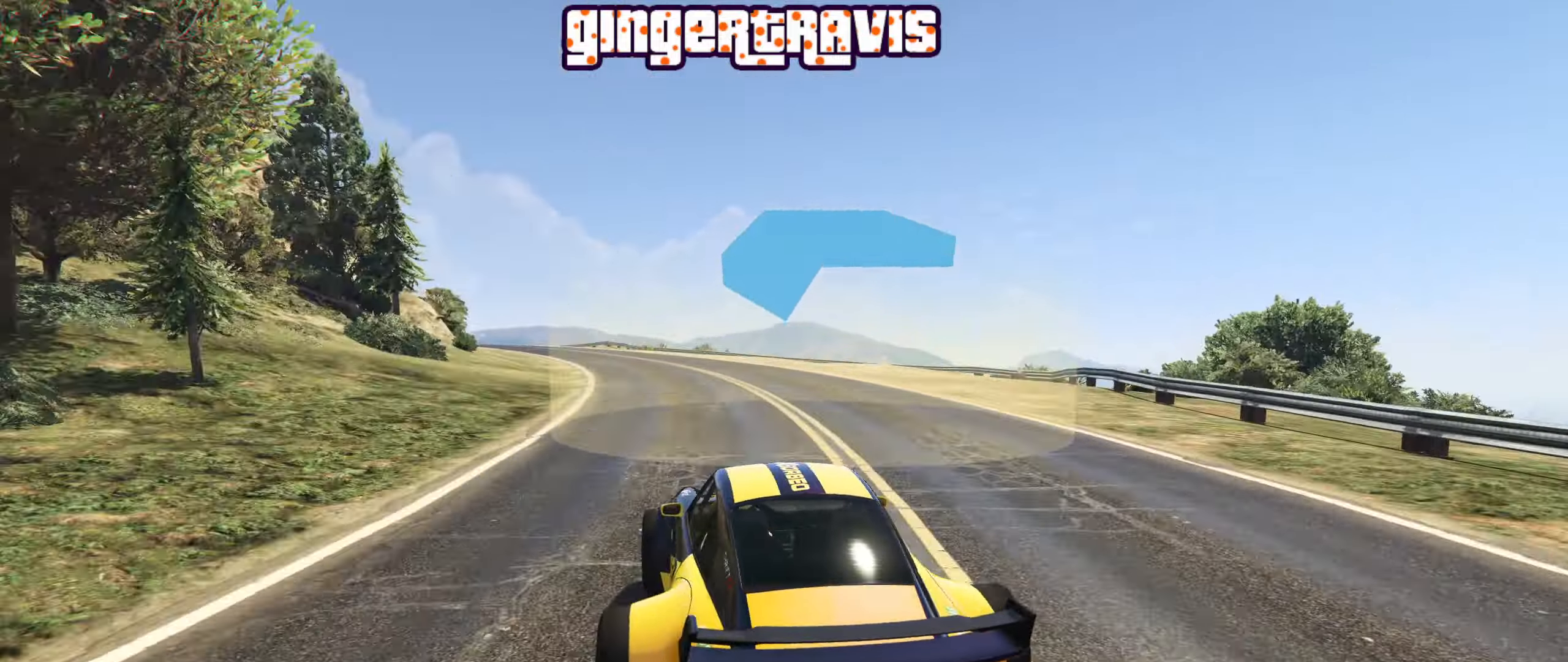
{"buttons": ["R2"], "left_stick": "down-left", "right_stick": "center", "events": [[266, "left_stick", "down-left"]]}
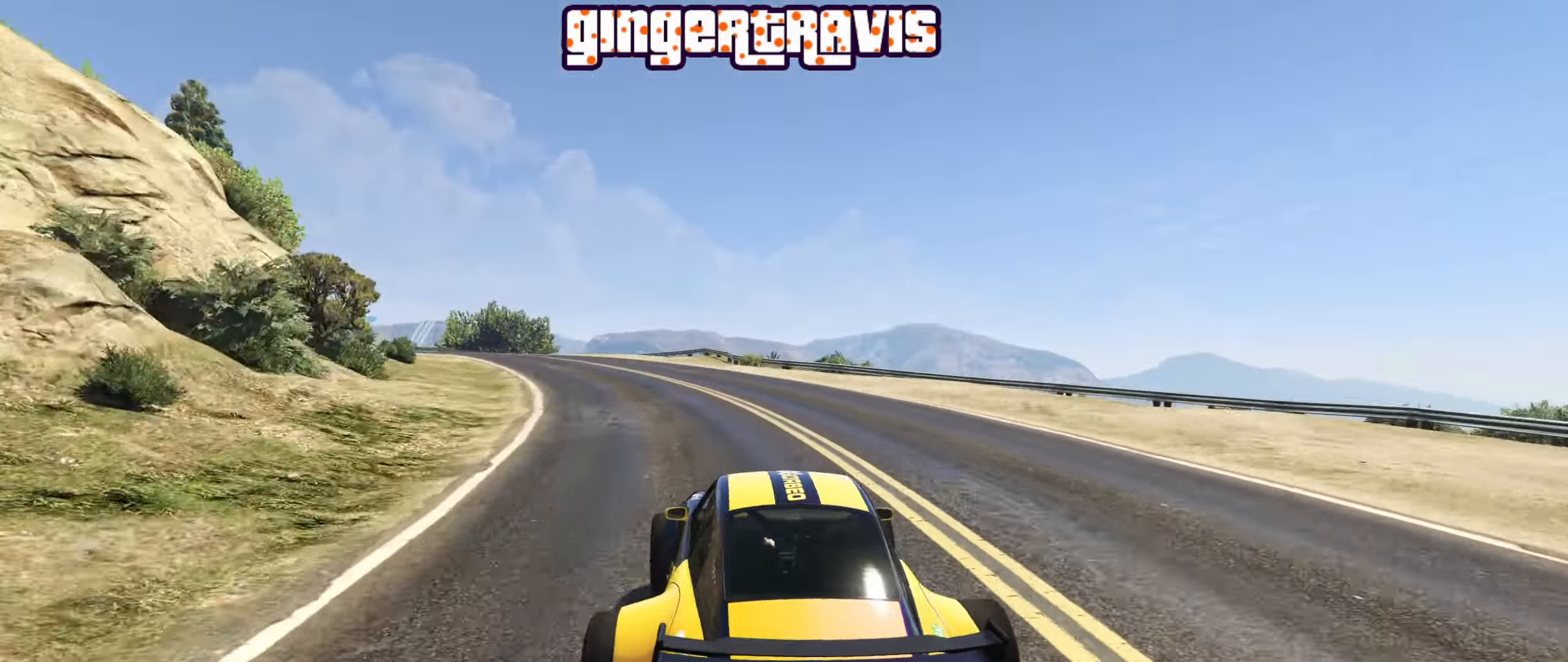
{"buttons": ["R2"], "left_stick": "down-left", "right_stick": "center", "events": [[233, "left_stick", "center"], [333, "left_stick", "down-left"]]}
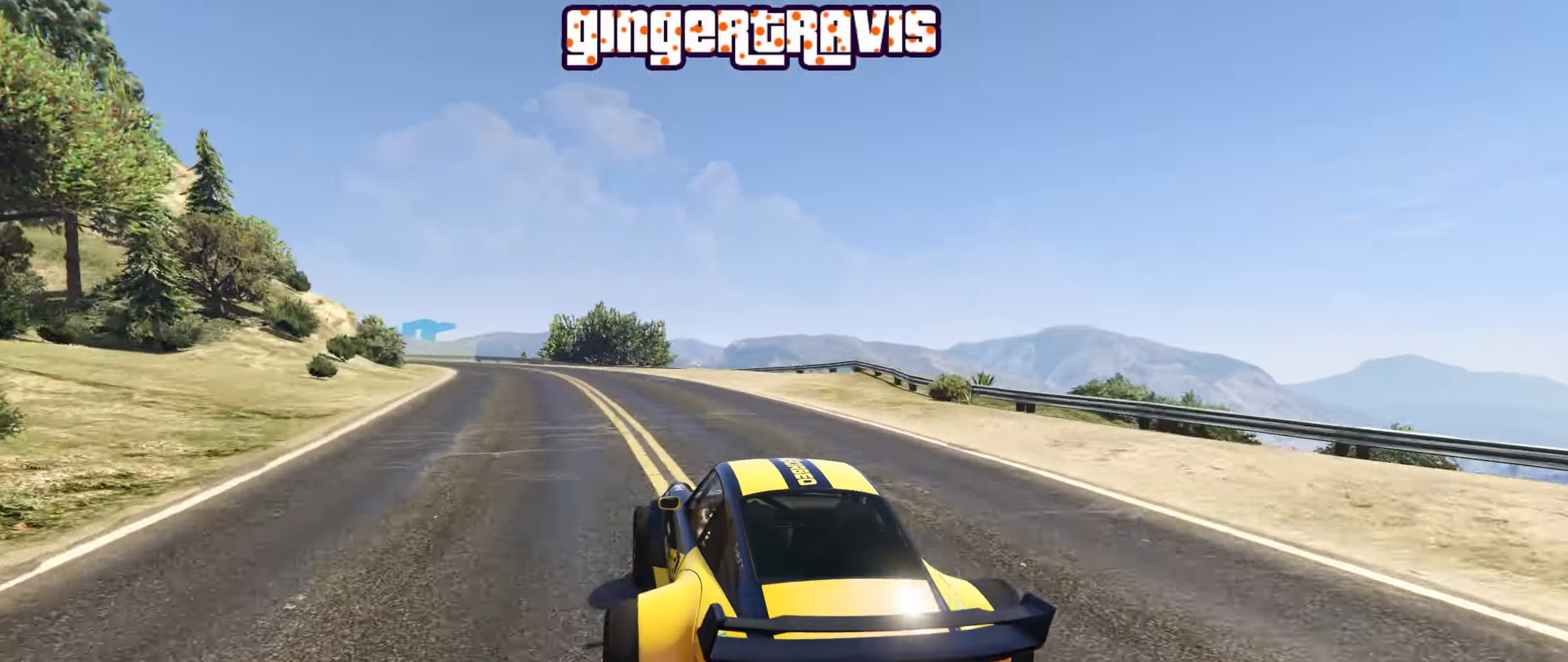
{"buttons": ["R2"], "left_stick": "center", "right_stick": "center", "events": [[33, "left_stick", "center"], [117, "left_stick", "down-left"], [317, "left_stick", "center"]]}
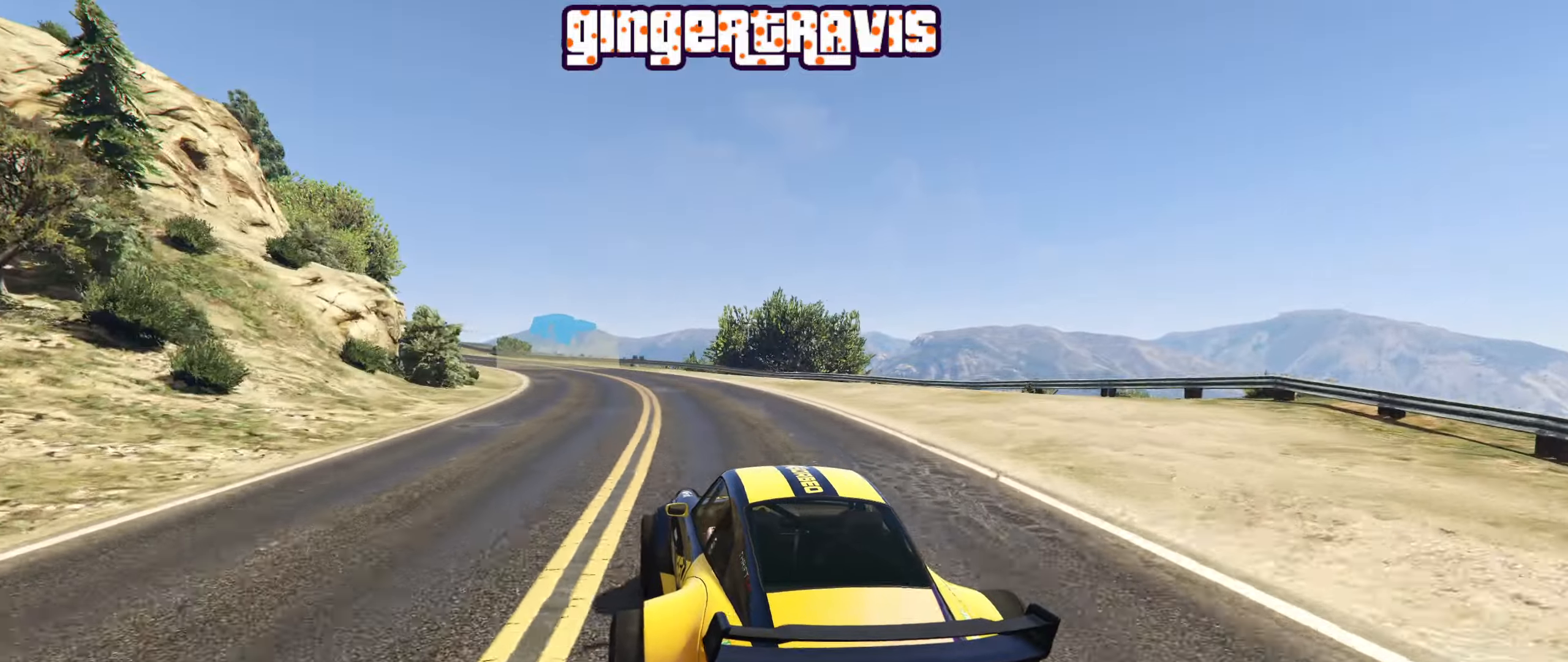
{"buttons": ["R2"], "left_stick": "down-left", "right_stick": "center", "events": [[117, "left_stick", "down-left"], [333, "left_stick", "center"], [483, "left_stick", "down-left"]]}
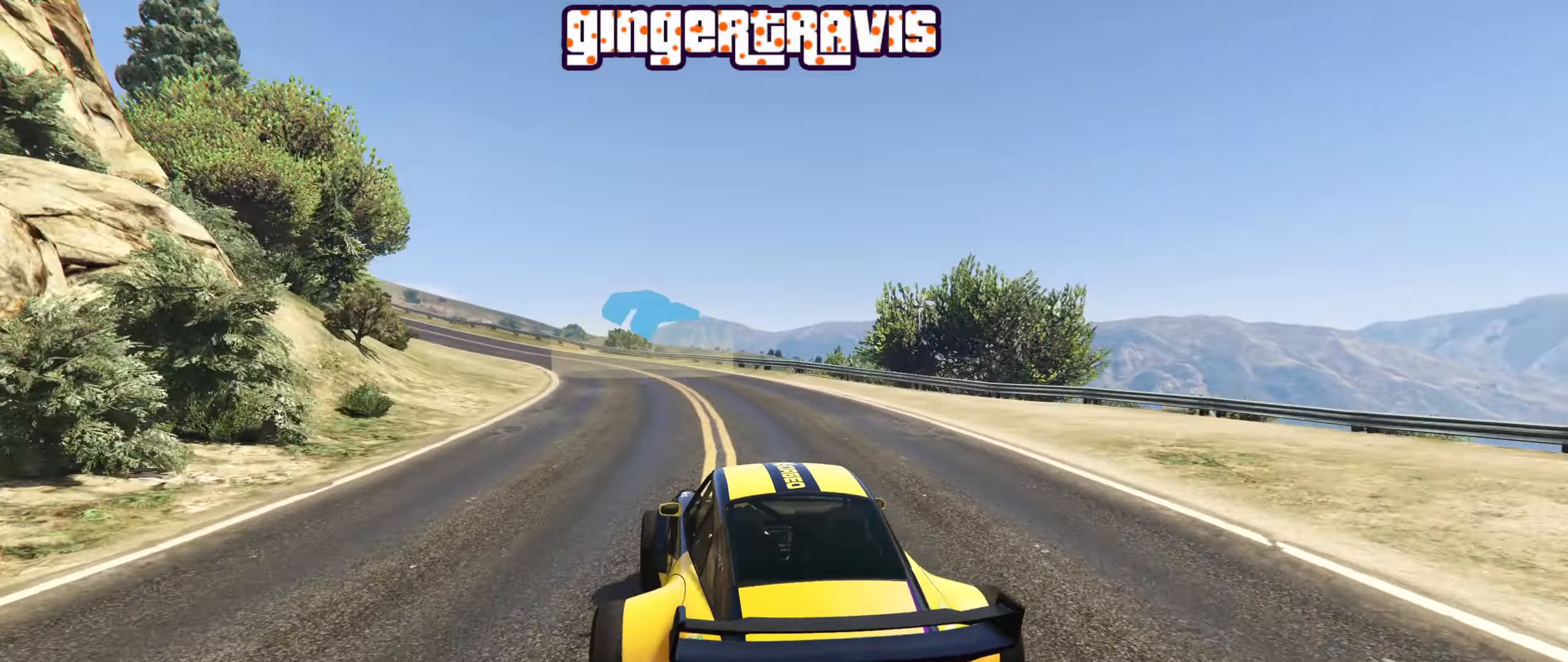
{"buttons": ["R2"], "left_stick": "center", "right_stick": "center", "events": [[183, "left_stick", "center"]]}
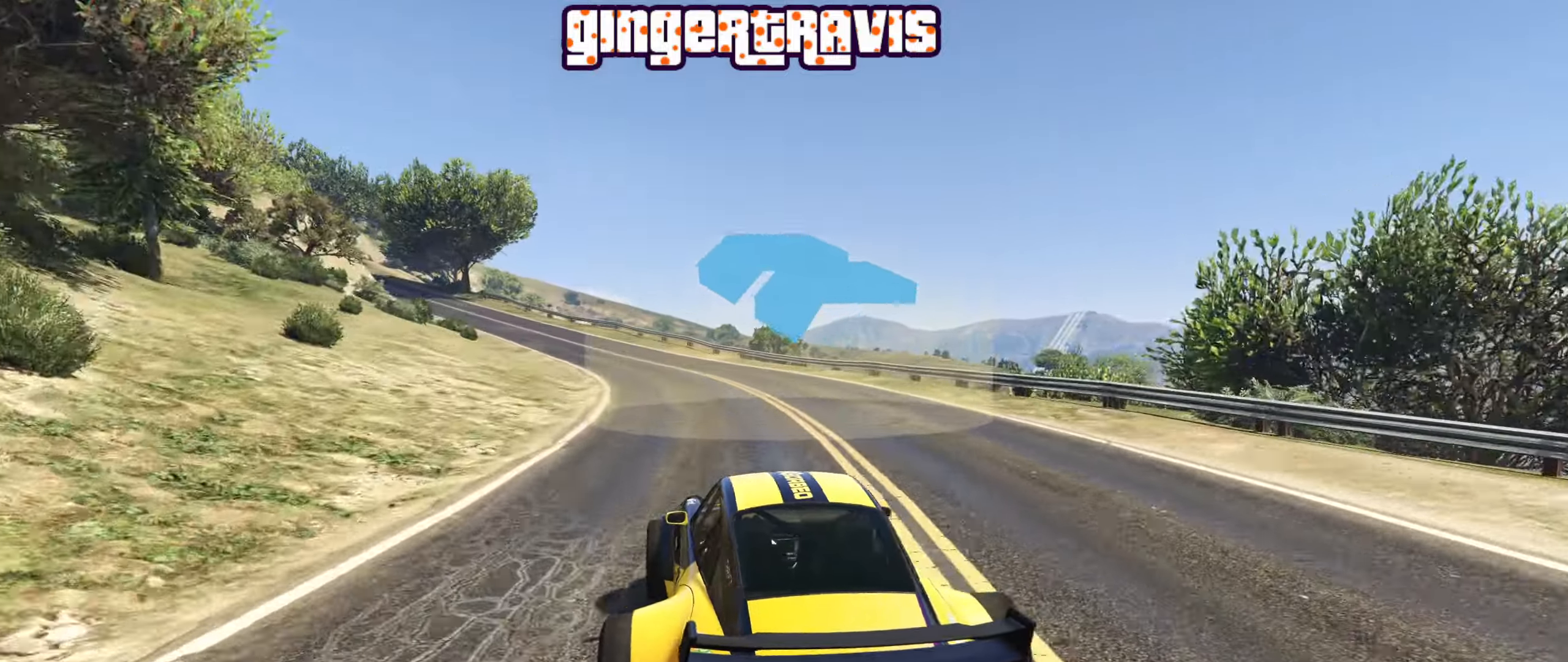
{"buttons": ["R2"], "left_stick": "left", "right_stick": "center", "events": [[67, "left_stick", "left"], [267, "left_stick", "center"], [450, "left_stick", "left"]]}
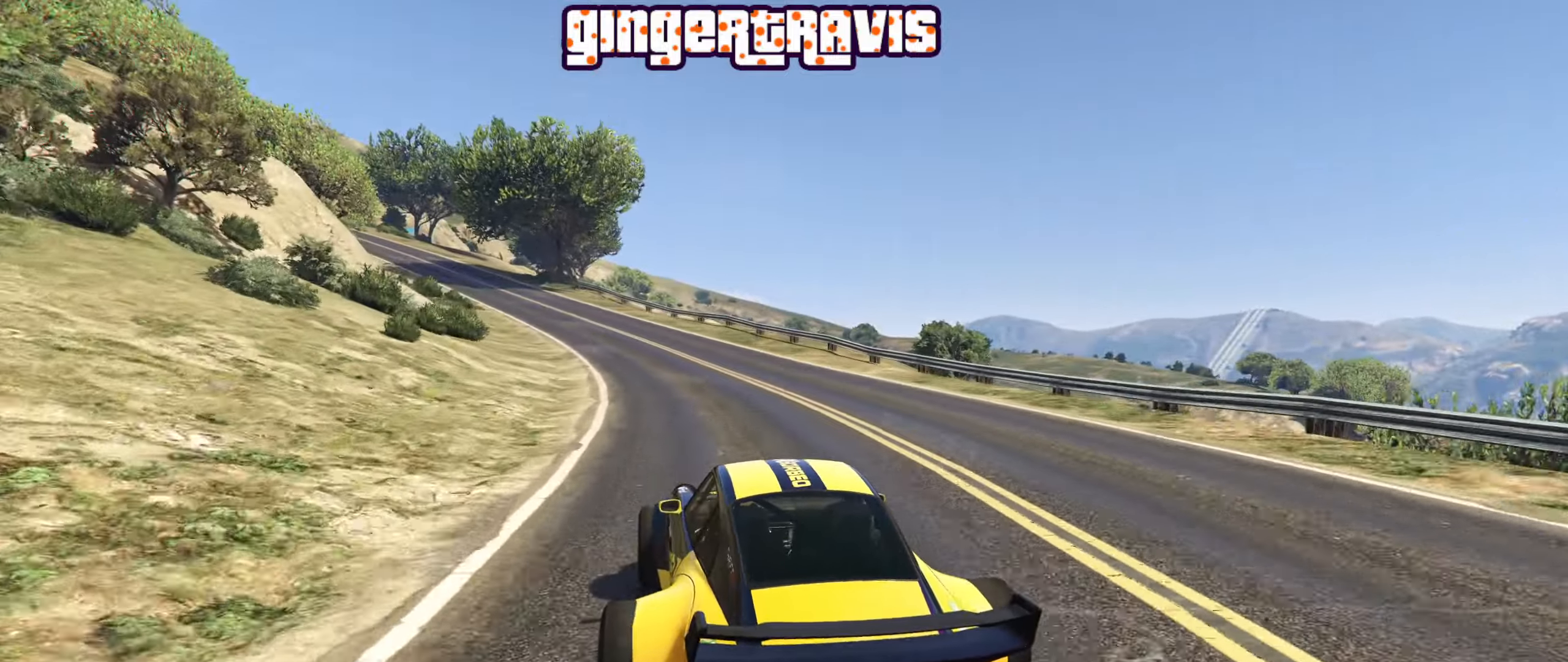
{"buttons": ["R2"], "left_stick": "center", "right_stick": "center", "events": [[83, "left_stick", "center"], [300, "left_stick", "left"], [450, "left_stick", "center"]]}
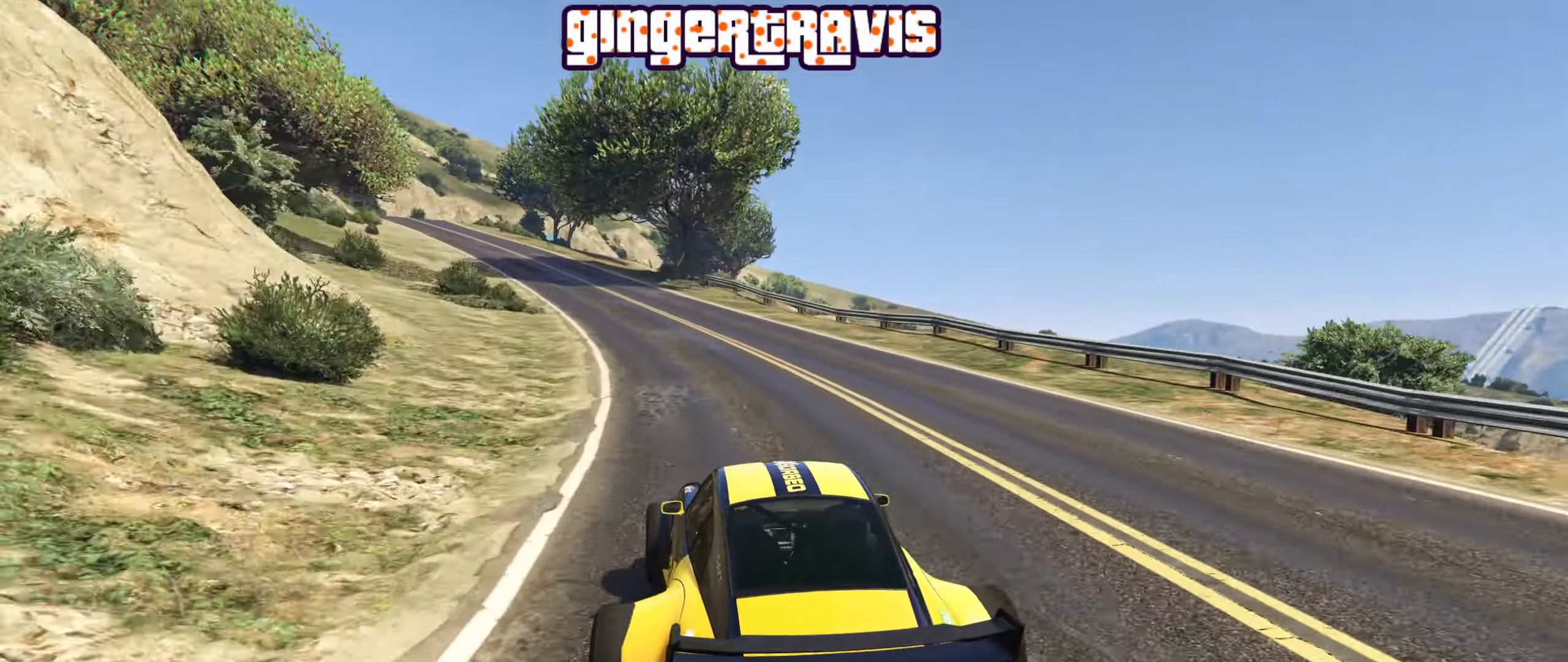
{"buttons": ["R2"], "left_stick": "left", "right_stick": "center", "events": [[100, "left_stick", "left"], [300, "left_stick", "center"], [450, "left_stick", "left"]]}
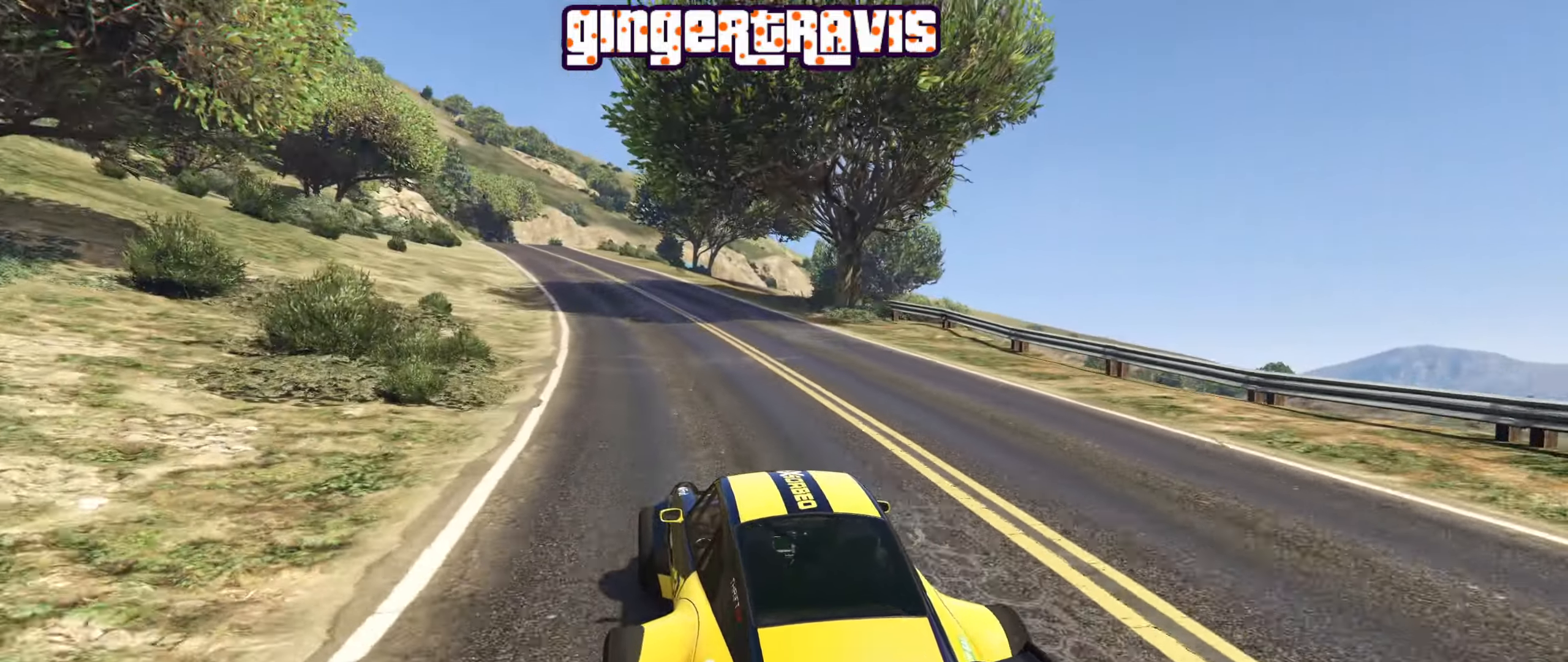
{"buttons": ["R2"], "left_stick": "left", "right_stick": "center", "events": [[83, "left_stick", "center"], [250, "left_stick", "left"]]}
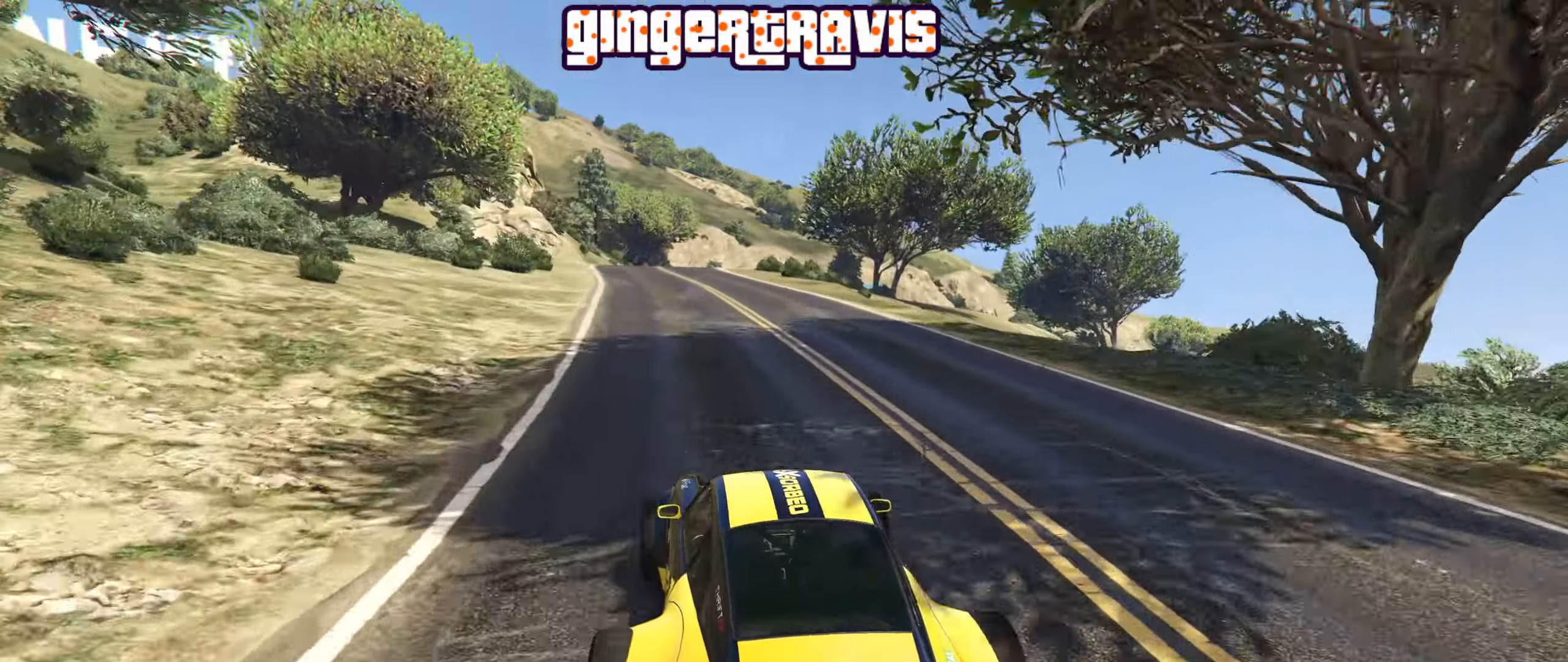
{"buttons": [], "left_stick": "center", "right_stick": "center", "events": [[67, "left_stick", "center"], [217, "R2", "up"]]}
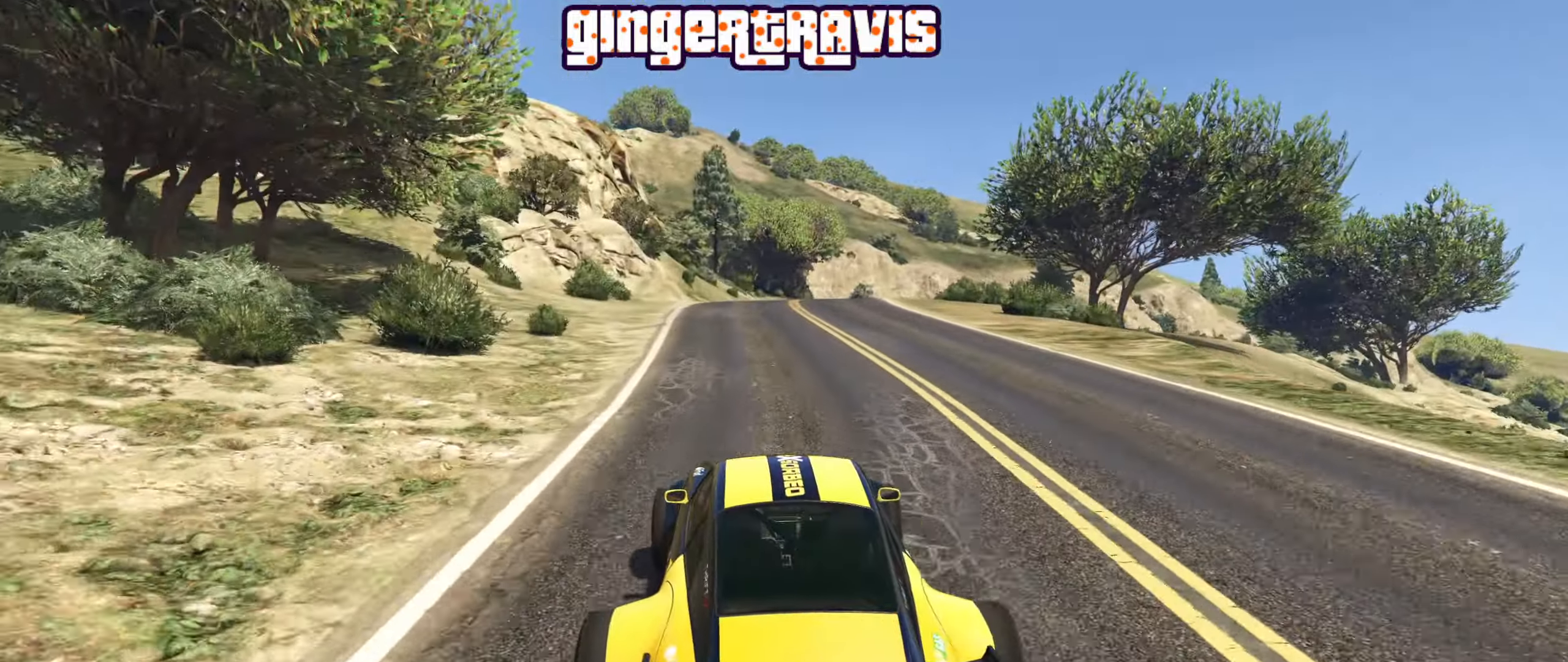
{"buttons": [], "left_stick": "right", "right_stick": "center", "events": [[133, "L2", "down"], [133, "left_stick", "down-right"], [283, "L2", "up"], [333, "left_stick", "center"], [450, "left_stick", "right"]]}
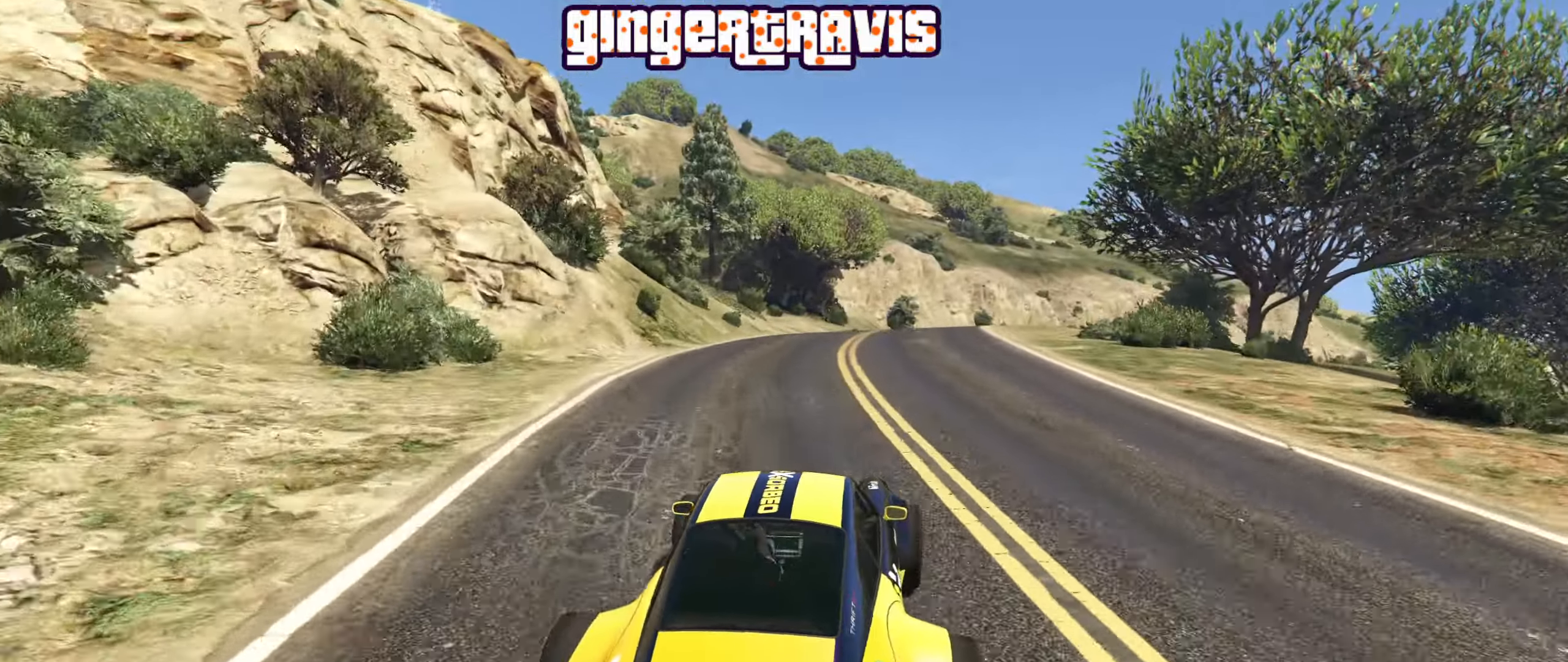
{"buttons": ["R2"], "left_stick": "down-right", "right_stick": "center", "events": [[83, "R2", "down"], [117, "left_stick", "center"], [350, "left_stick", "down-right"]]}
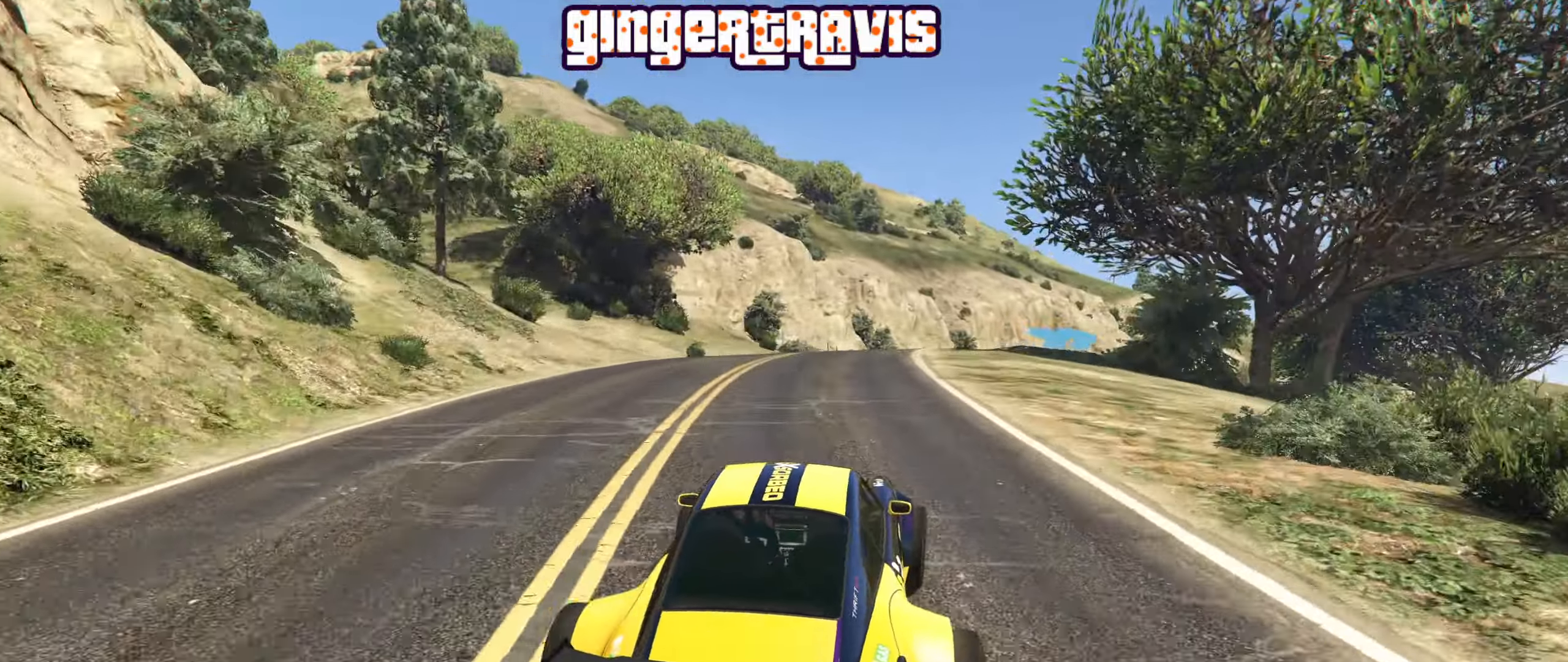
{"buttons": ["R2"], "left_stick": "down-right", "right_stick": "center", "events": [[67, "left_stick", "center"], [150, "left_stick", "down-right"], [300, "left_stick", "center"], [400, "left_stick", "down-right"]]}
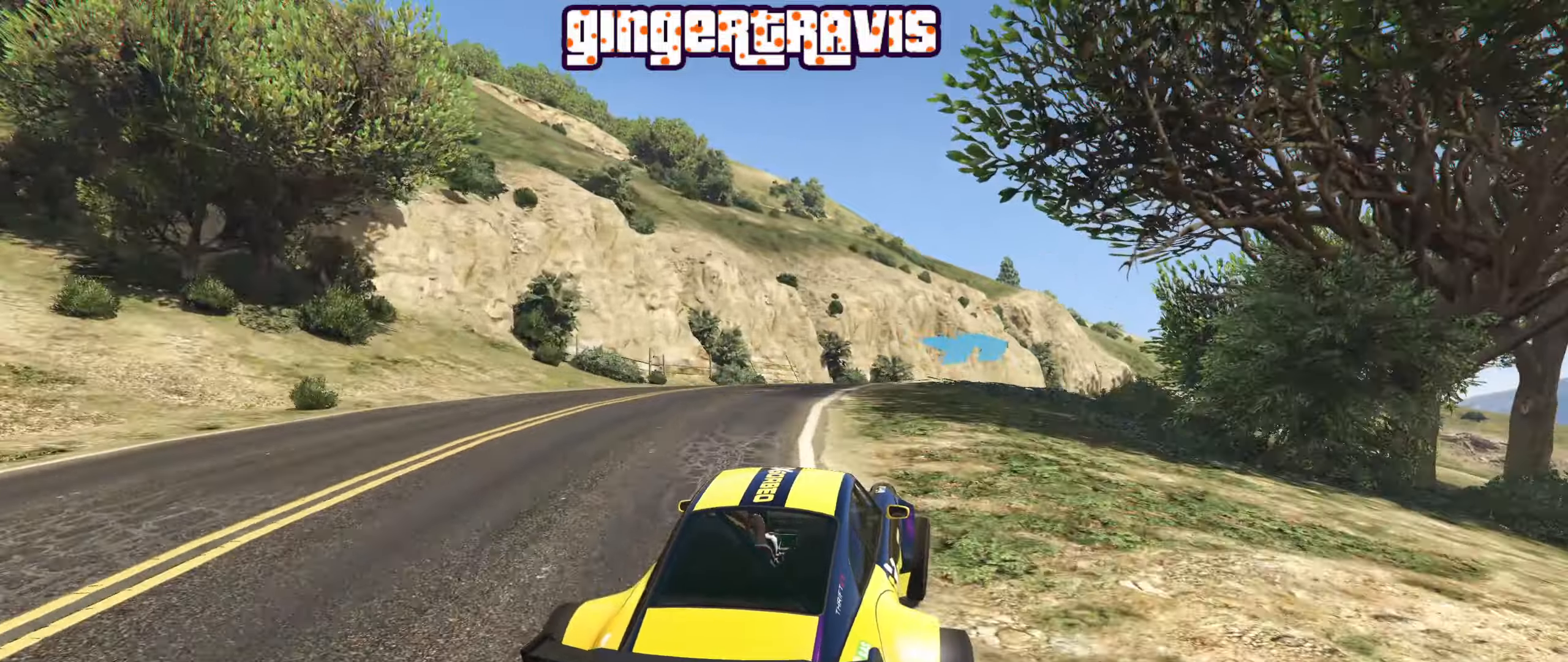
{"buttons": [], "left_stick": "down-right", "right_stick": "center", "events": [[50, "left_stick", "center"], [100, "R2", "up"], [150, "left_stick", "down-right"], [250, "R2", "down"], [350, "R2", "up"]]}
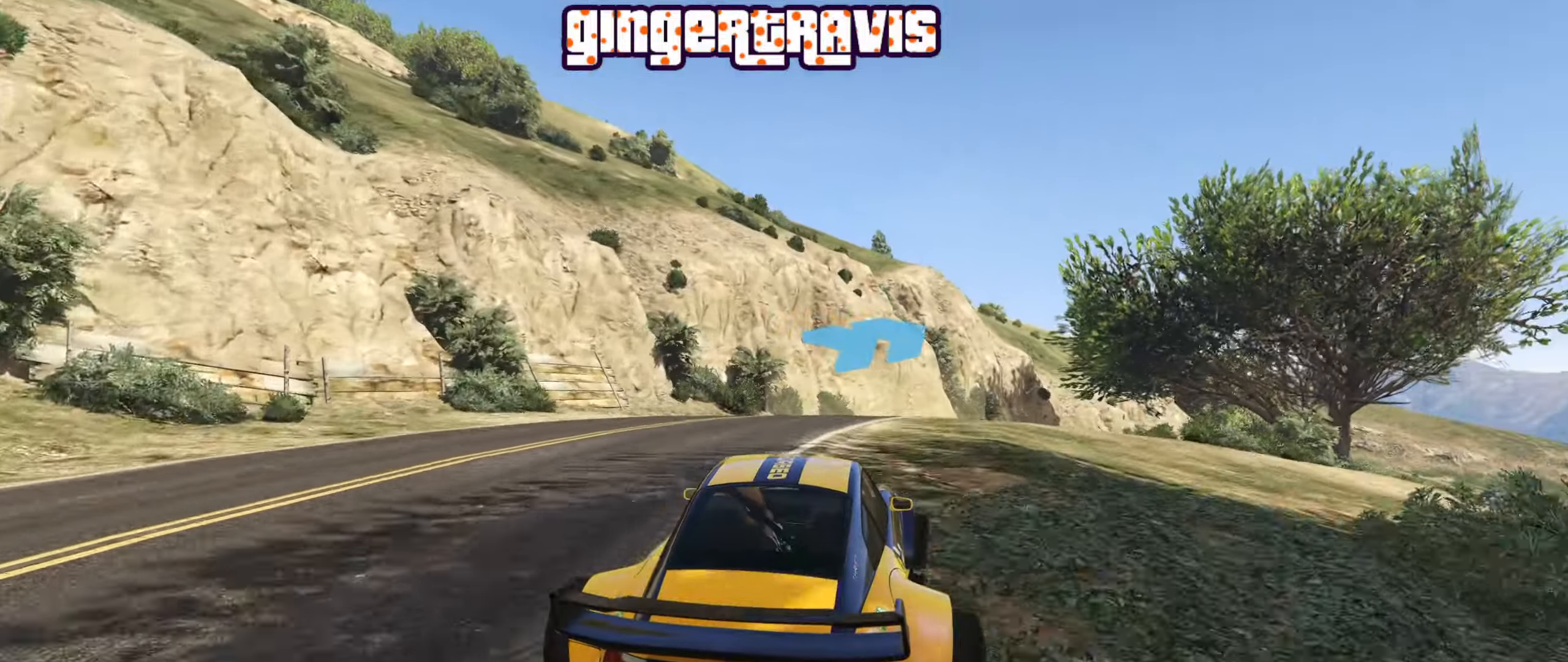
{"buttons": ["R2"], "left_stick": "down-right", "right_stick": "center", "events": [[34, "left_stick", "center"], [67, "R2", "down"], [150, "left_stick", "down-right"]]}
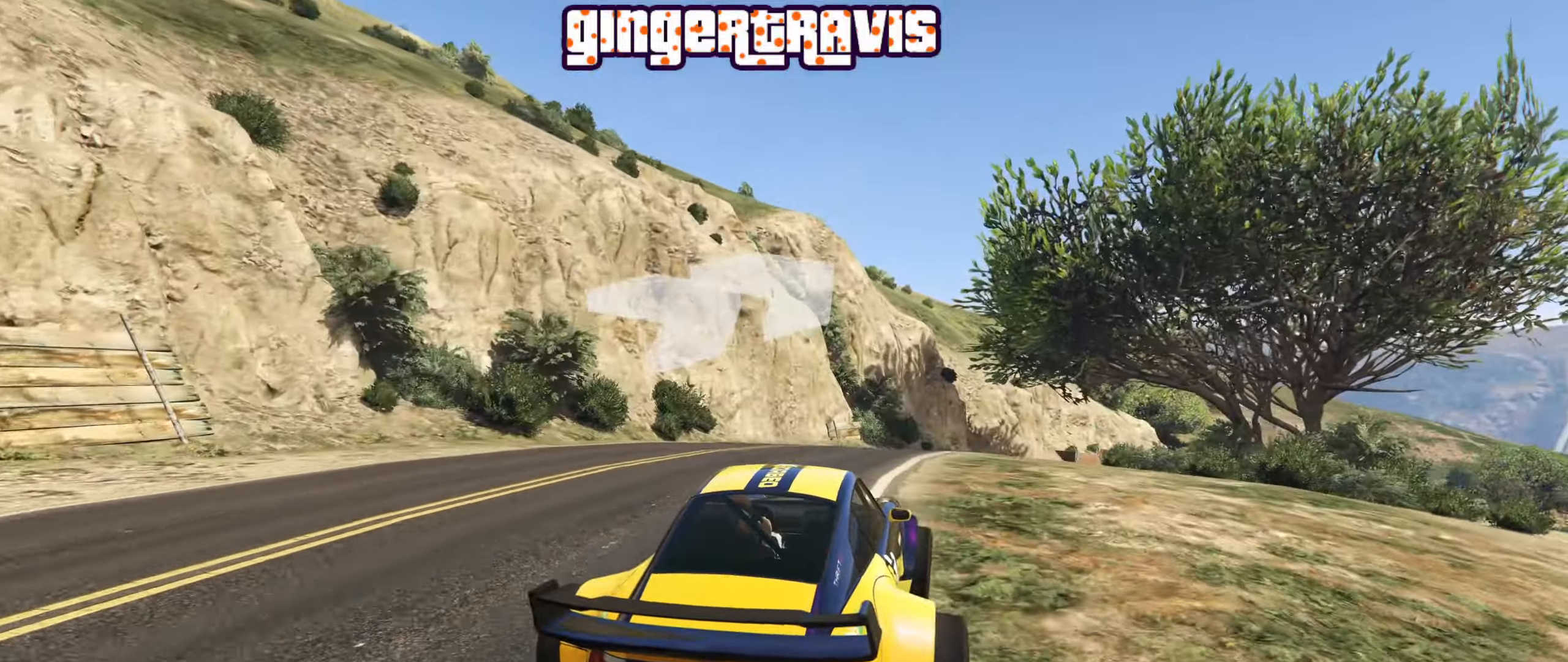
{"buttons": ["R2"], "left_stick": "down-right", "right_stick": "center", "events": [[17, "left_stick", "center"], [167, "left_stick", "down-right"], [317, "left_stick", "center"], [417, "left_stick", "right"], [467, "left_stick", "down-right"]]}
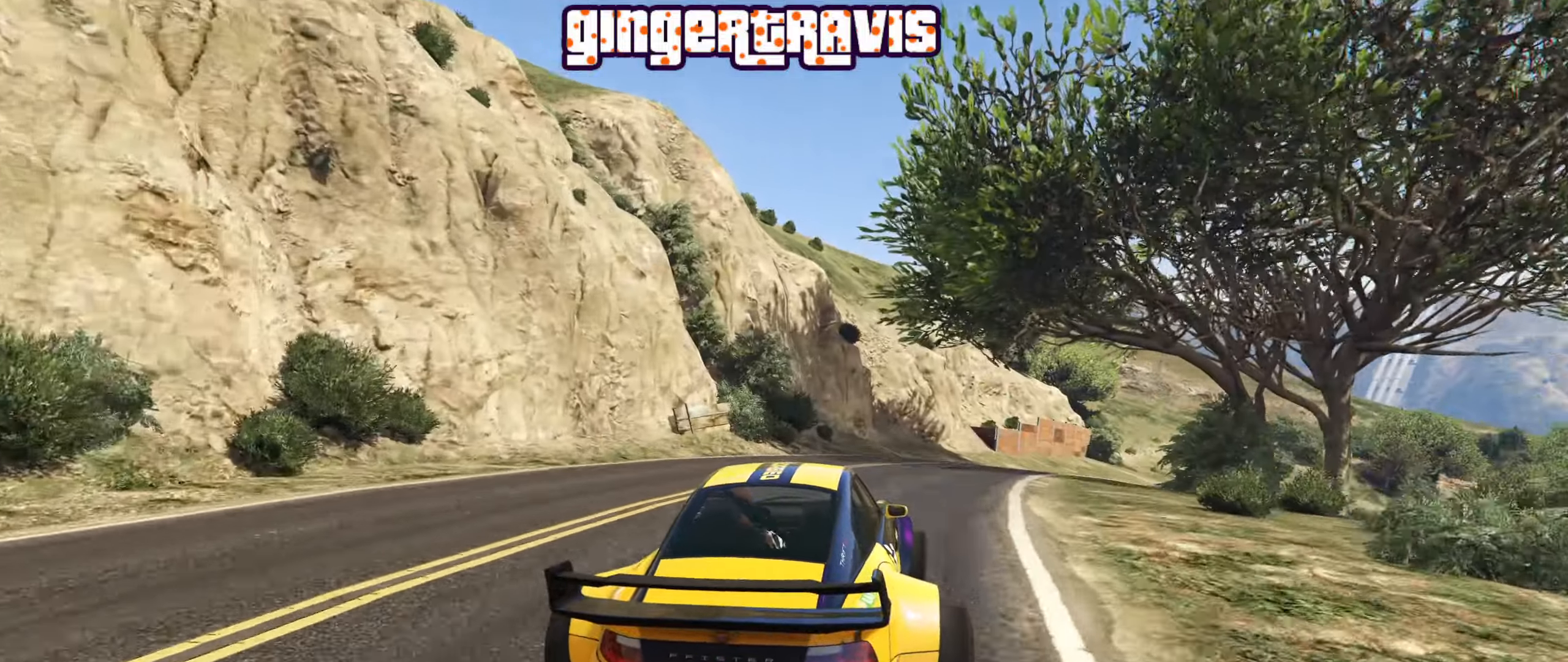
{"buttons": ["R2"], "left_stick": "down-right", "right_stick": "center", "events": [[334, "left_stick", "center"], [434, "left_stick", "down-right"]]}
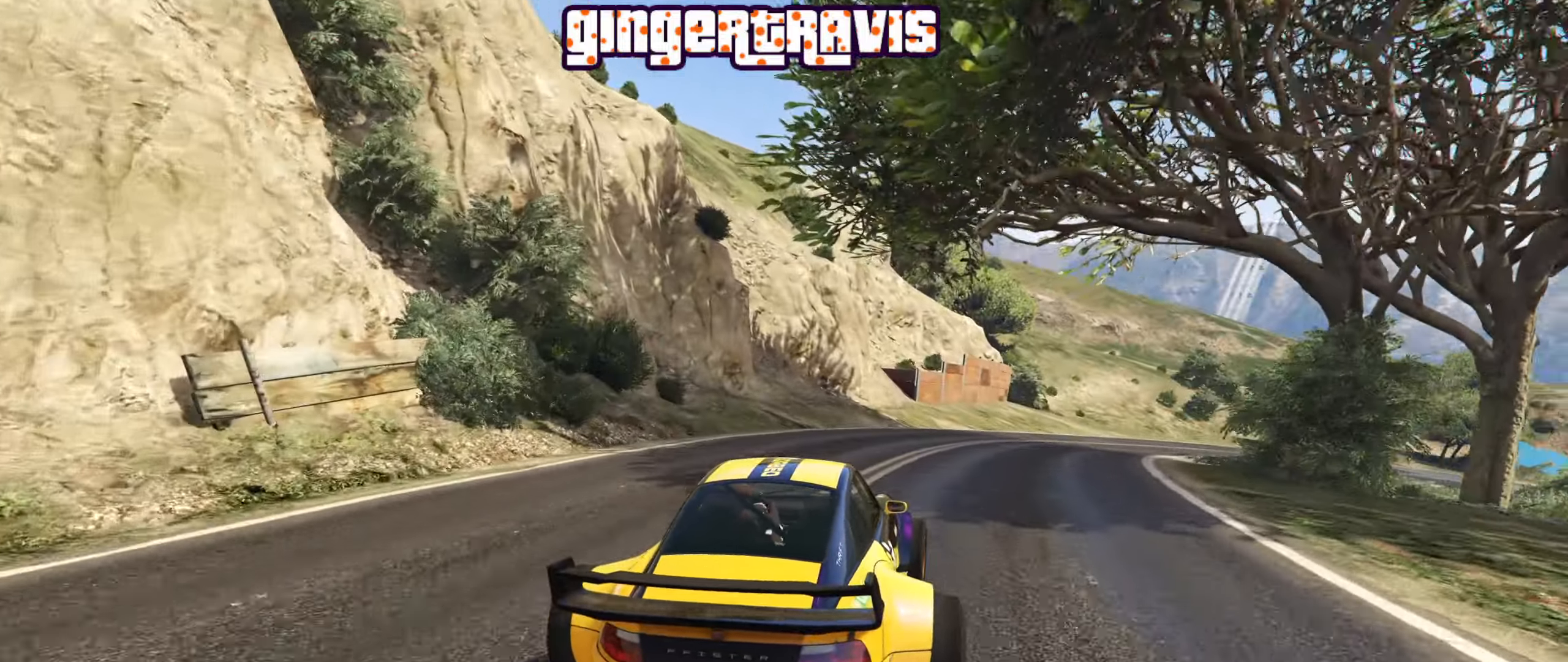
{"buttons": ["R2"], "left_stick": "right", "right_stick": "center", "events": [[300, "left_stick", "center"], [434, "left_stick", "right"]]}
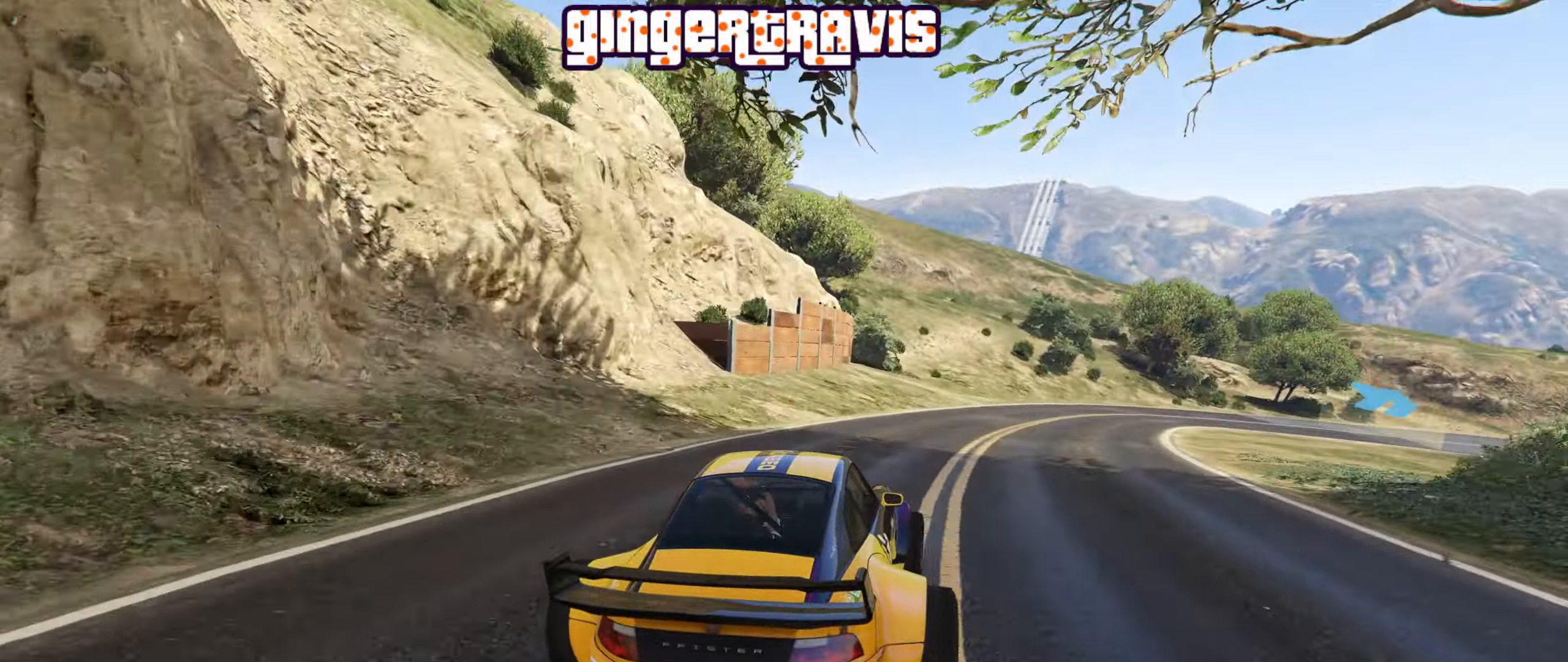
{"buttons": ["R2"], "left_stick": "down-right", "right_stick": "center", "events": [[100, "left_stick", "center"], [200, "left_stick", "right"], [417, "left_stick", "center"], [500, "left_stick", "down-right"]]}
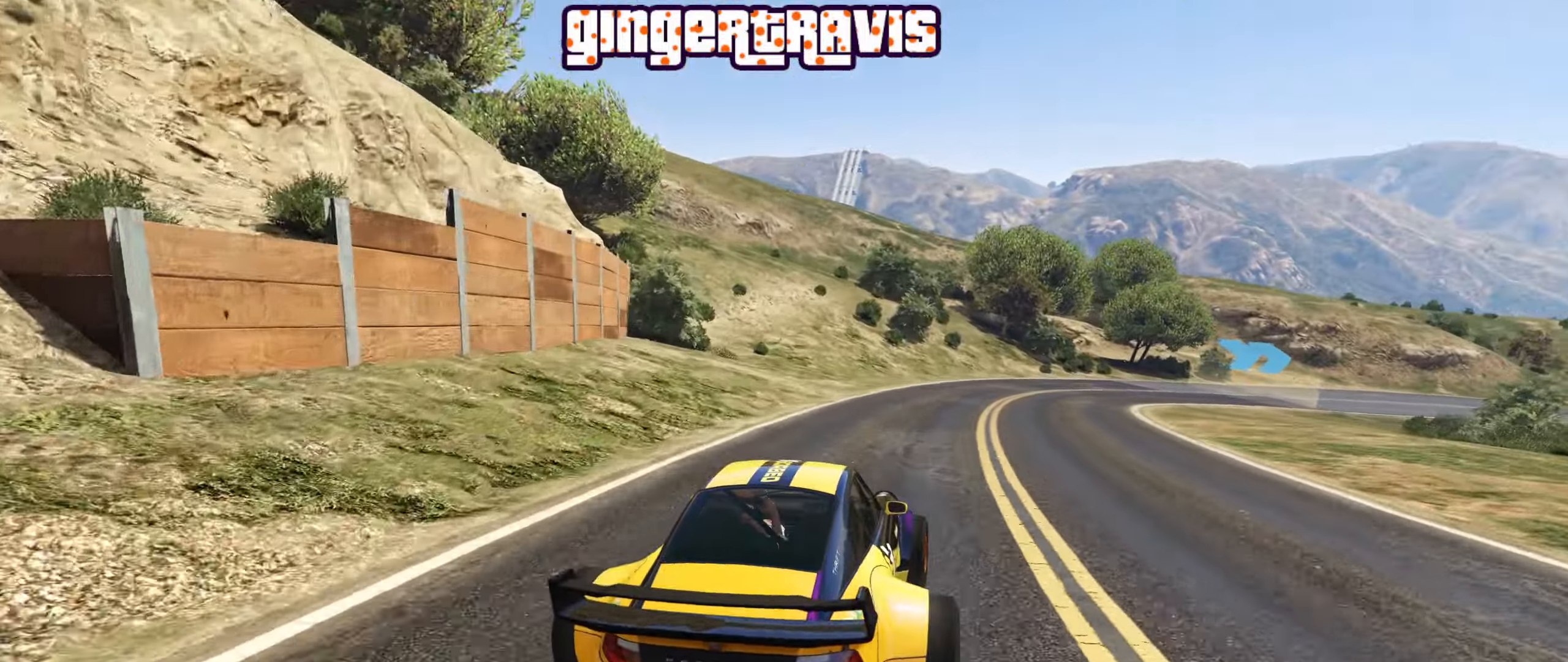
{"buttons": ["R2"], "left_stick": "center", "right_stick": "center", "events": [[167, "left_stick", "center"], [267, "left_stick", "down-right"], [434, "left_stick", "center"]]}
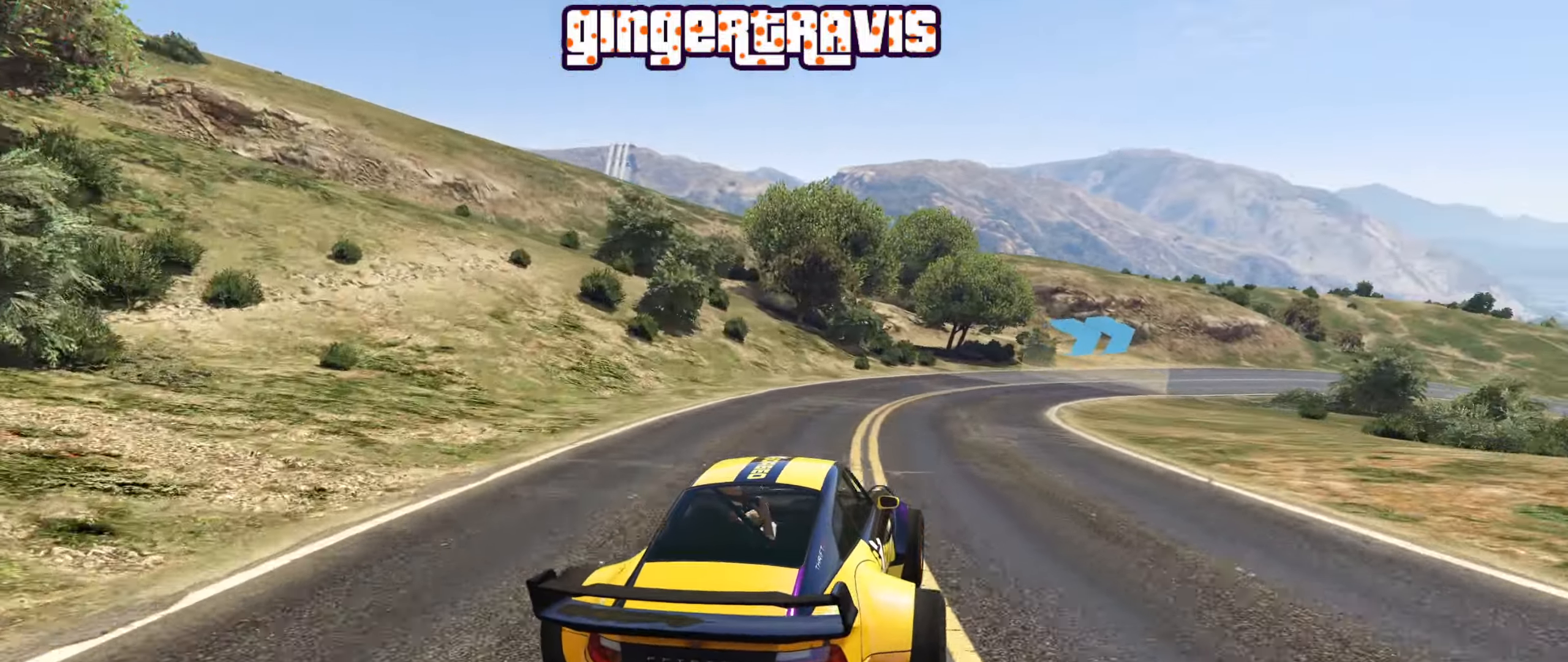
{"buttons": ["R2"], "left_stick": "down-right", "right_stick": "center", "events": [[50, "left_stick", "down-right"]]}
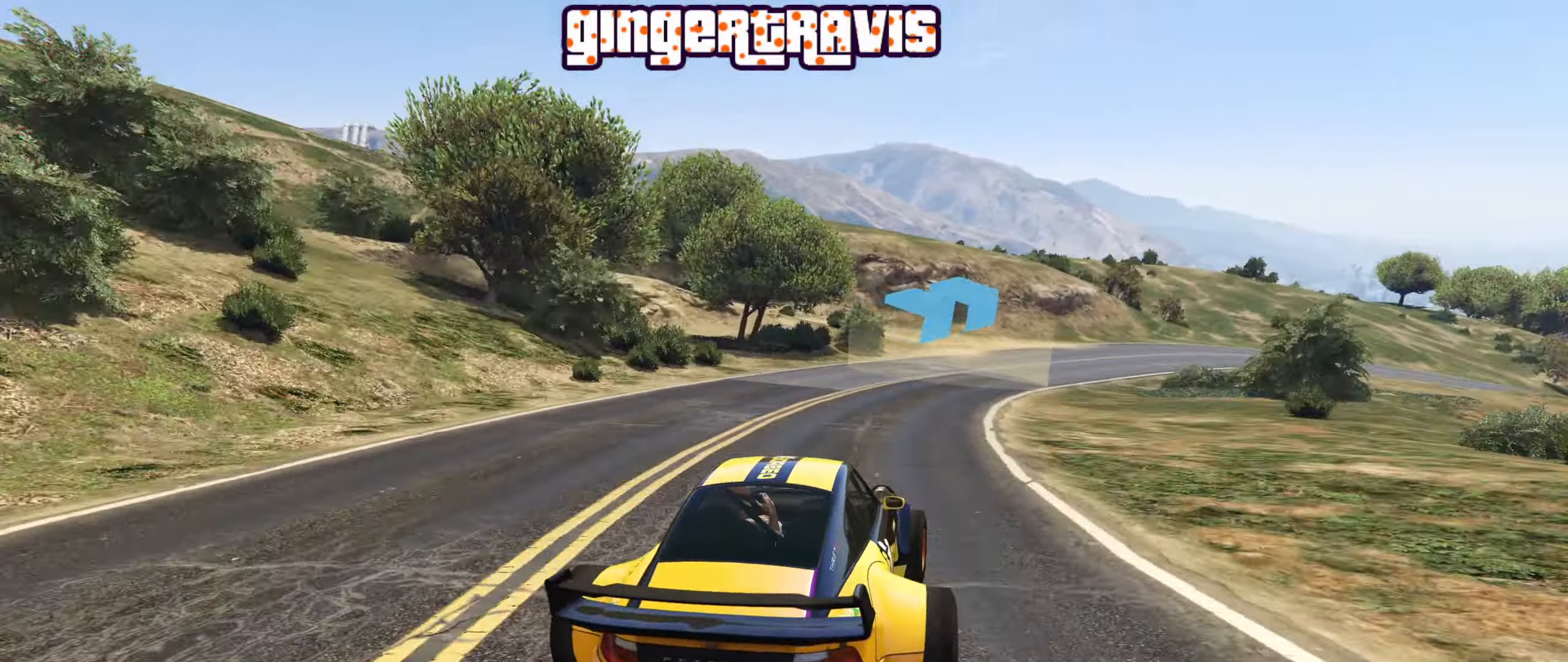
{"buttons": ["R2"], "left_stick": "down-right", "right_stick": "center", "events": []}